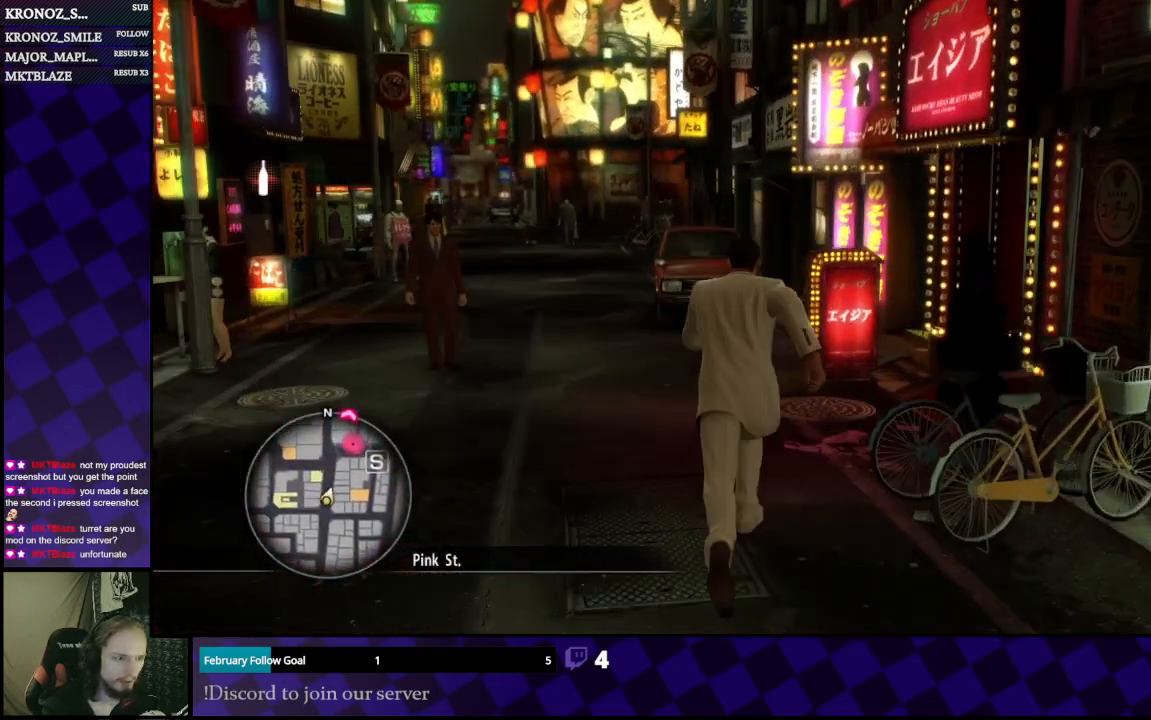
Gameplay with a controller (Xbox layout); each line is a JSON object with the inputs held at the frame after it. "events" lists button and stick changes between this image and that frame as [ms after this image, input, new state], when the widget could be followed in between.
{"buttons": [], "left_stick": "up-left", "right_stick": "center", "events": [[233, "right_stick", "left"], [333, "right_stick", "center"]]}
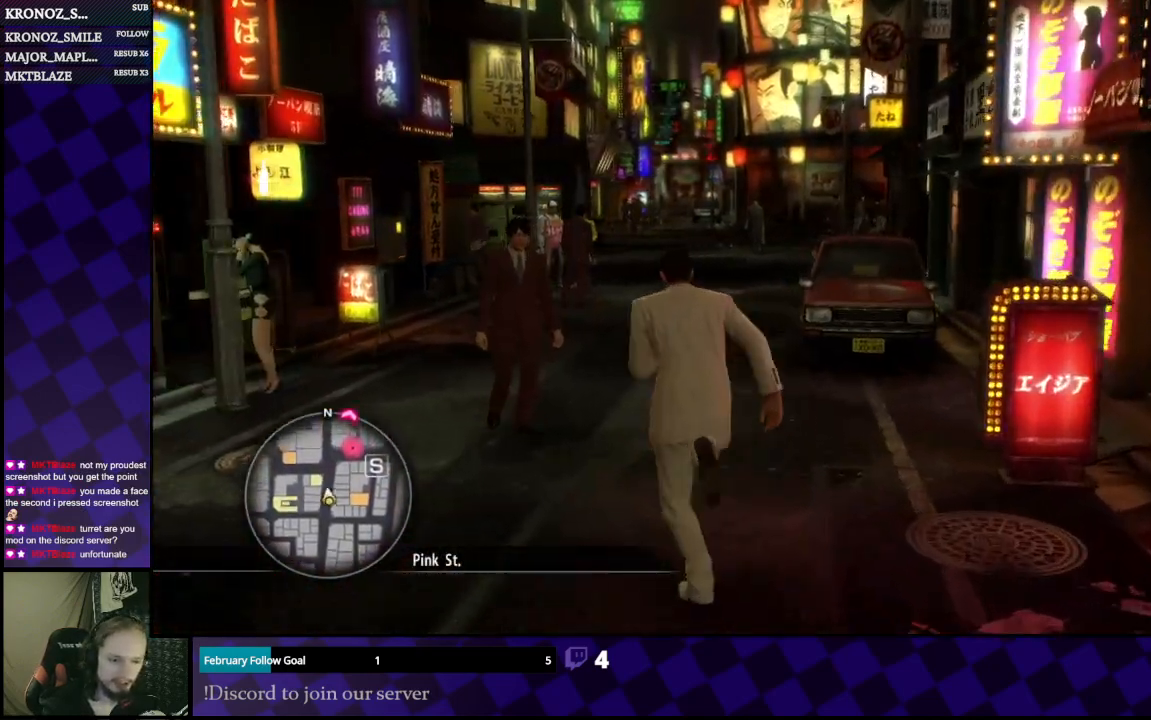
{"buttons": [], "left_stick": "up", "right_stick": "center", "events": [[33, "left_stick", "up"]]}
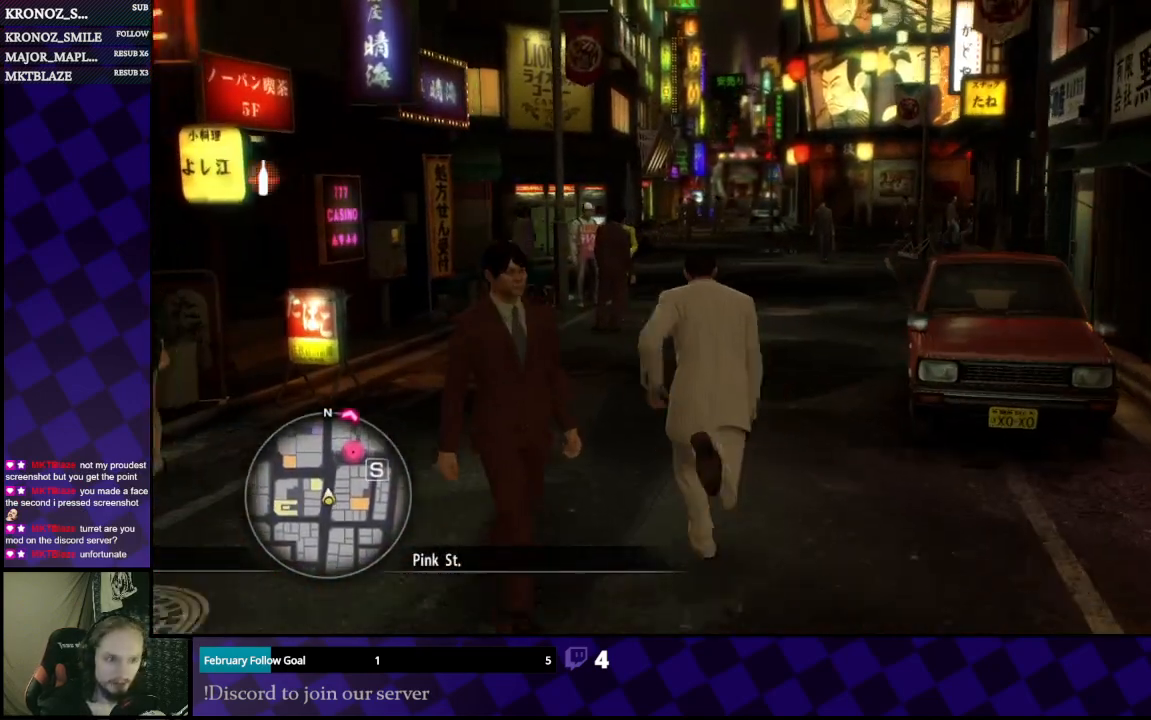
{"buttons": [], "left_stick": "up", "right_stick": "center", "events": [[100, "A", "down"], [433, "A", "up"]]}
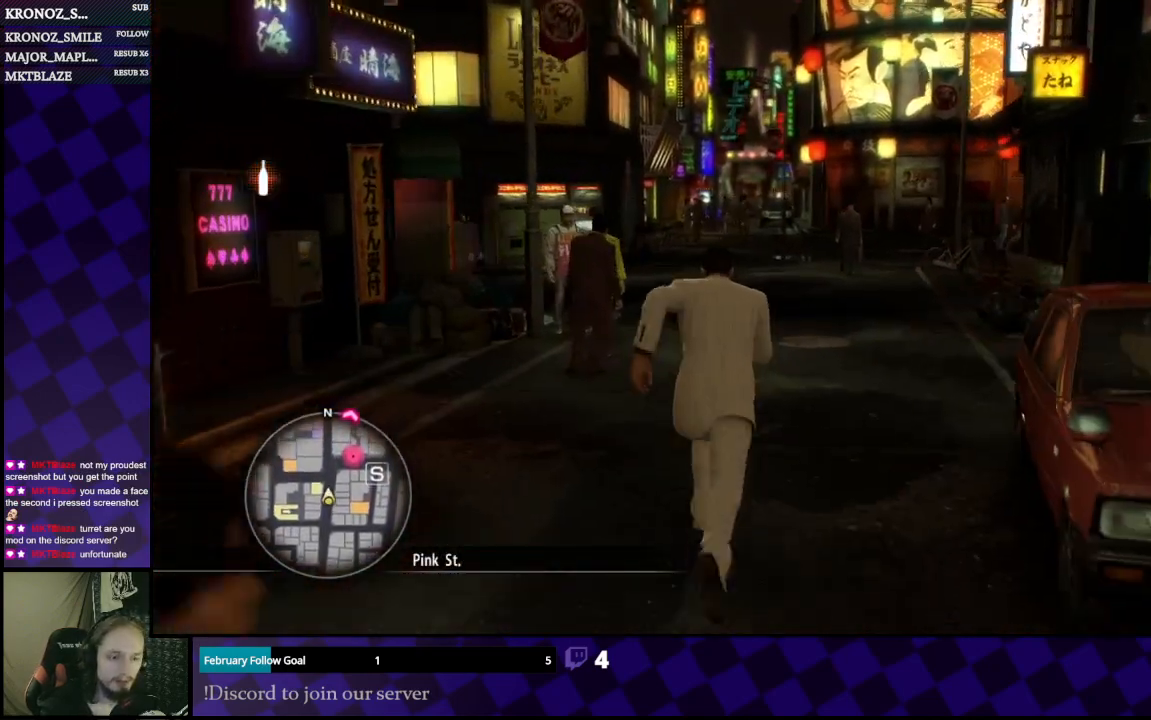
{"buttons": [], "left_stick": "center", "right_stick": "center", "events": [[133, "right_stick", "left"], [200, "left_stick", "center"], [400, "right_stick", "center"]]}
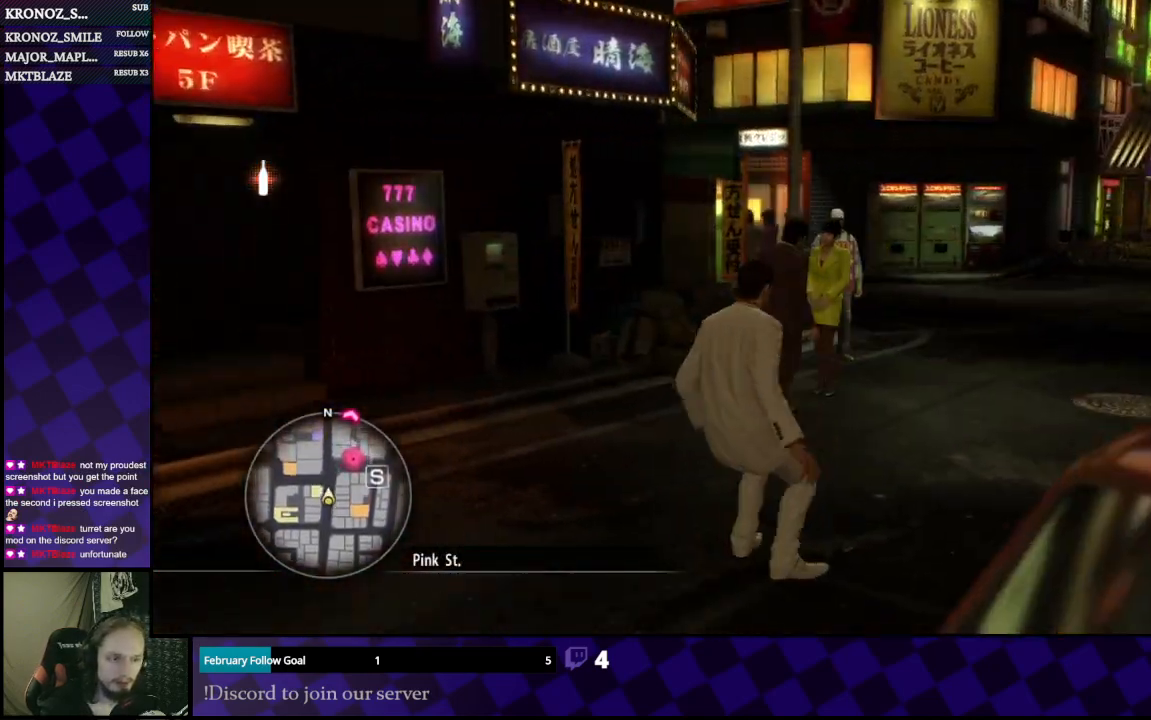
{"buttons": [], "left_stick": "center", "right_stick": "center", "events": [[133, "SELECT", "down"], [300, "SELECT", "up"]]}
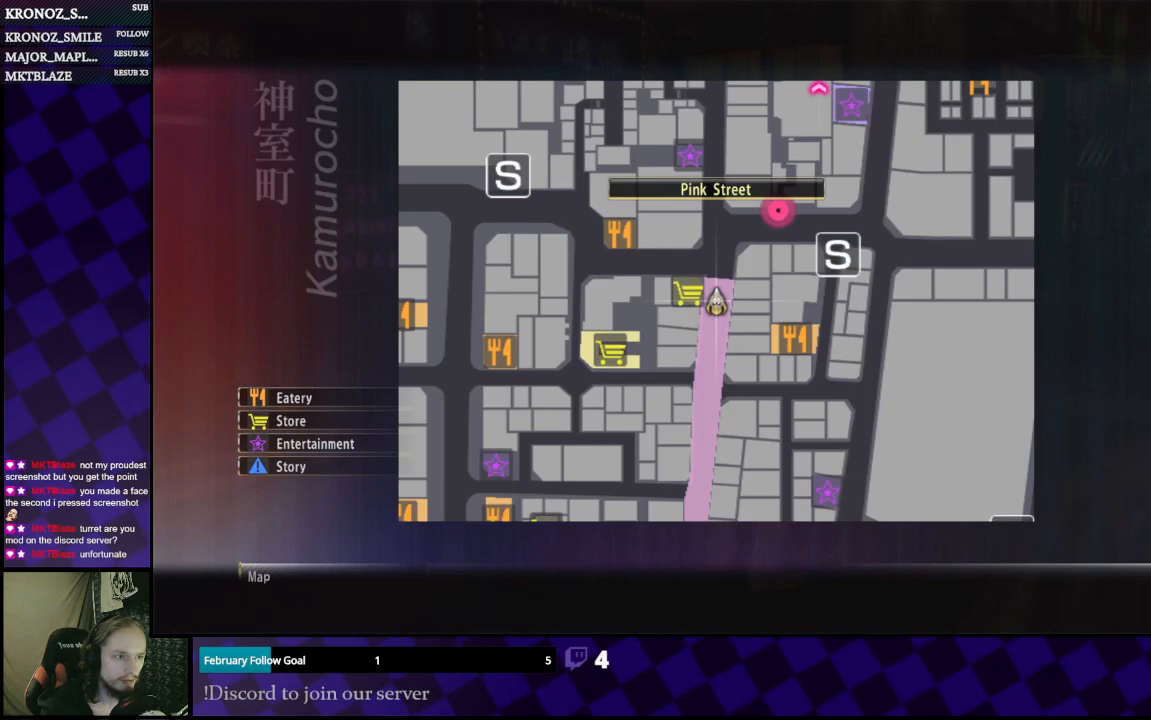
{"buttons": [], "left_stick": "center", "right_stick": "center", "events": [[367, "left_stick", "left"], [500, "left_stick", "center"]]}
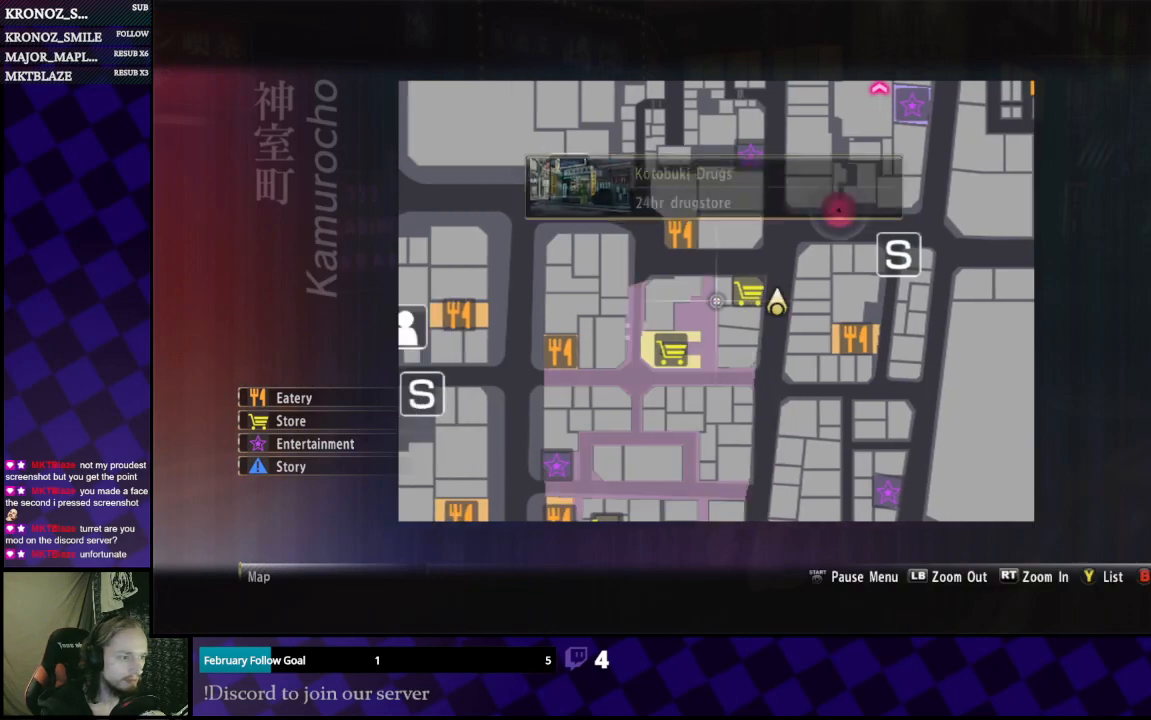
{"buttons": [], "left_stick": "right", "right_stick": "center", "events": [[100, "left_stick", "up"], [167, "left_stick", "right"], [233, "left_stick", "center"], [467, "left_stick", "right"]]}
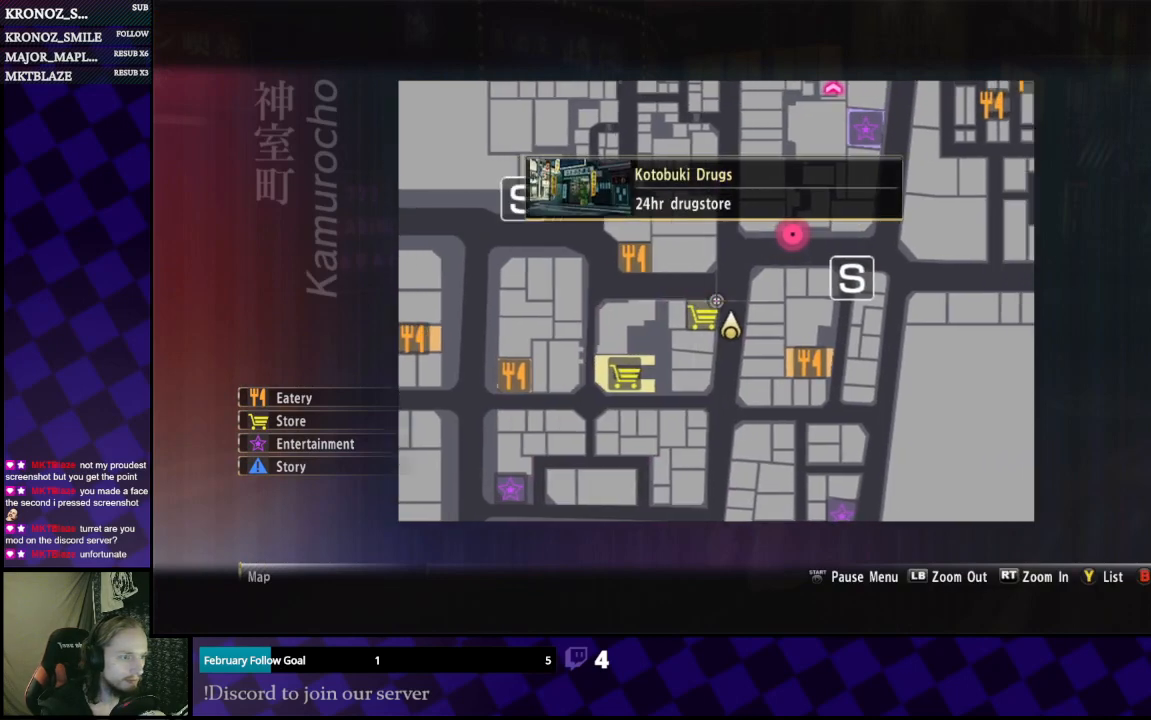
{"buttons": [], "left_stick": "down-right", "right_stick": "center", "events": [[67, "left_stick", "center"], [367, "left_stick", "right"], [500, "left_stick", "down-right"]]}
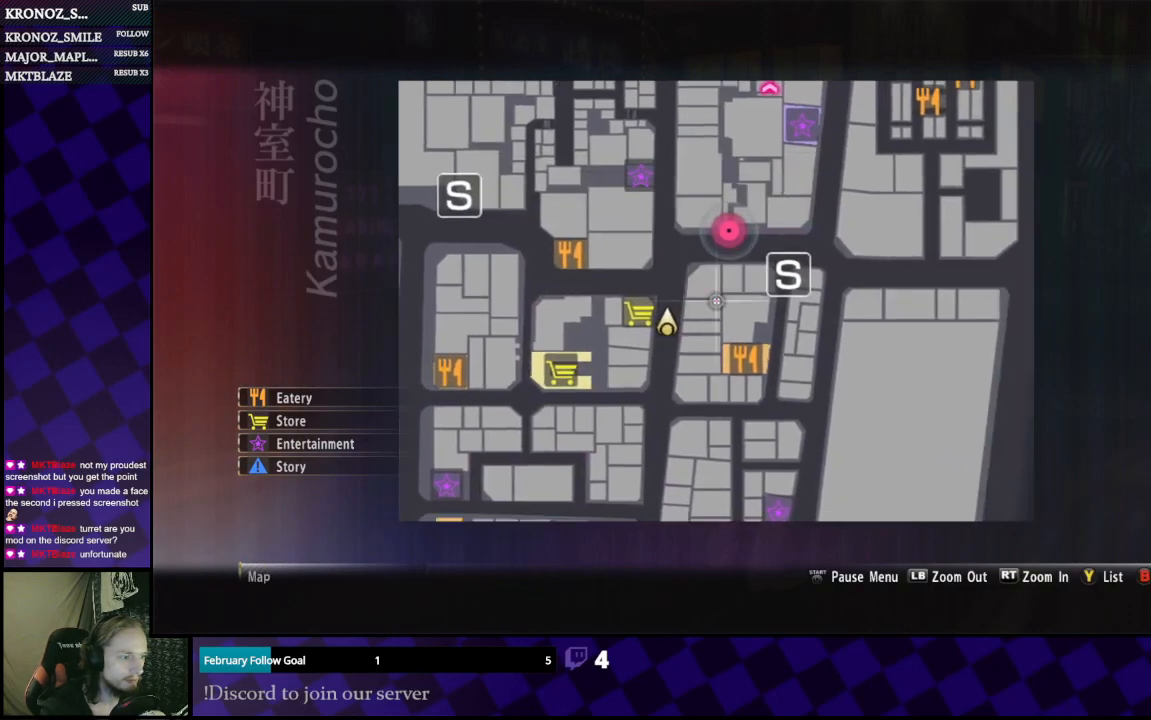
{"buttons": [], "left_stick": "center", "right_stick": "center", "events": [[233, "left_stick", "center"]]}
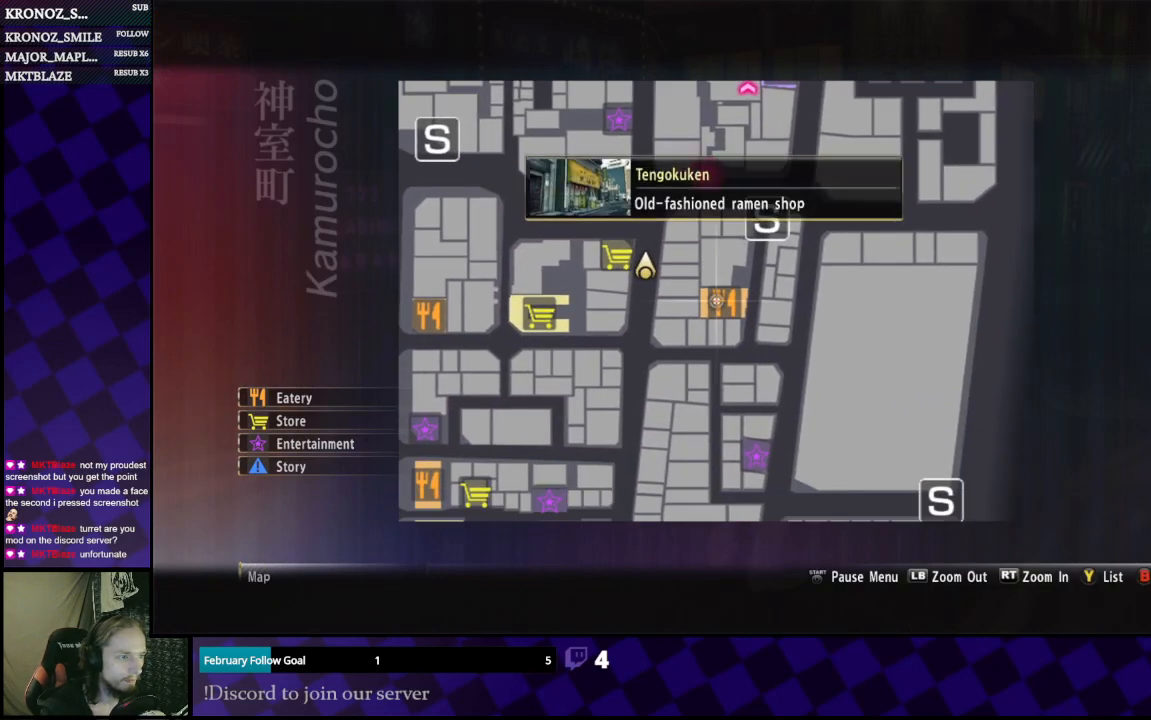
{"buttons": [], "left_stick": "up-left", "right_stick": "center", "events": [[500, "left_stick", "up-left"]]}
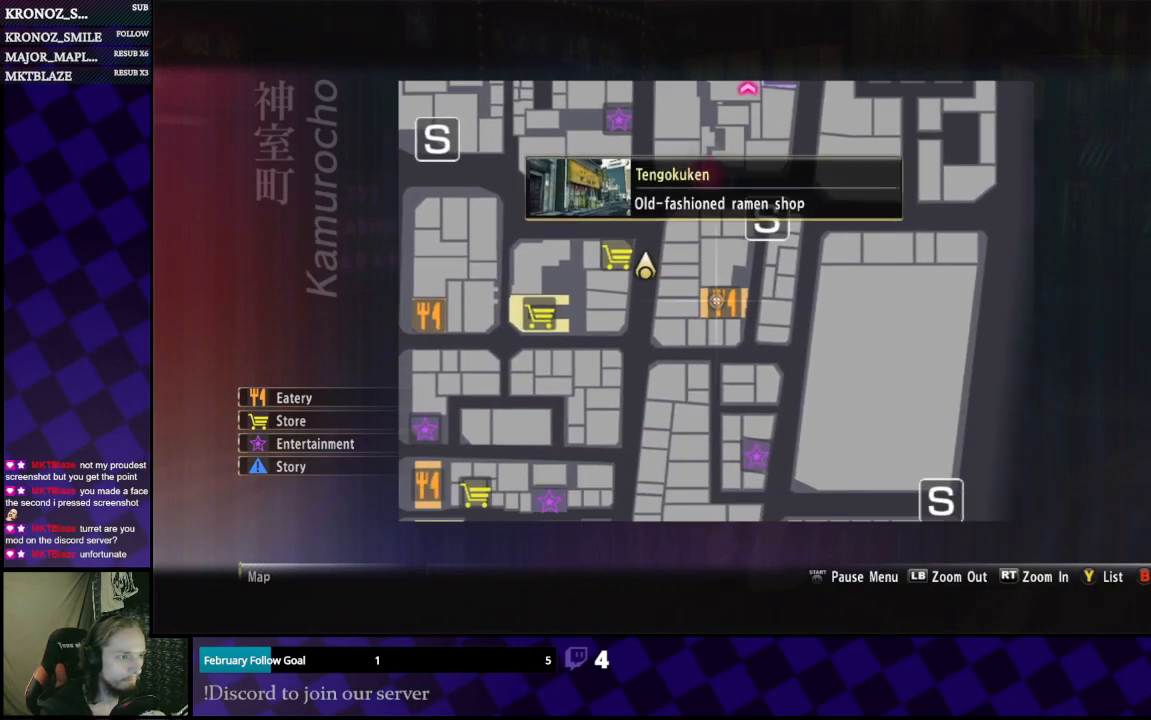
{"buttons": [], "left_stick": "left", "right_stick": "center", "events": [[367, "left_stick", "left"]]}
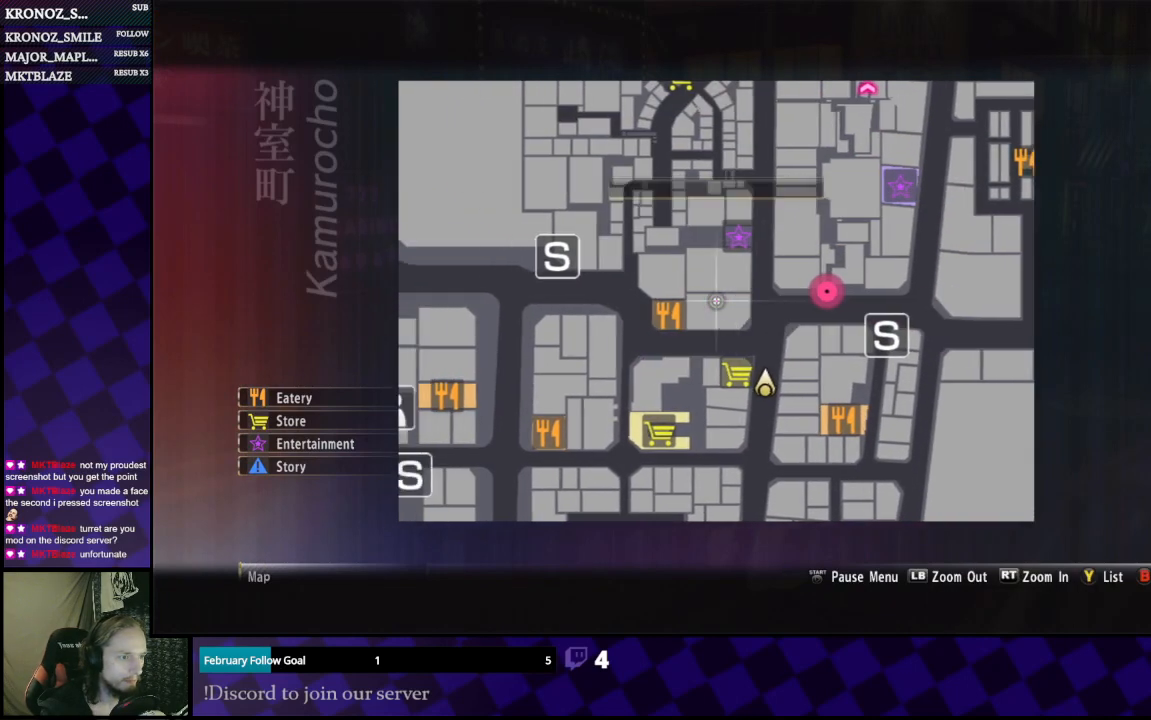
{"buttons": [], "left_stick": "center", "right_stick": "center", "events": [[33, "left_stick", "center"], [200, "left_stick", "left"], [300, "left_stick", "center"]]}
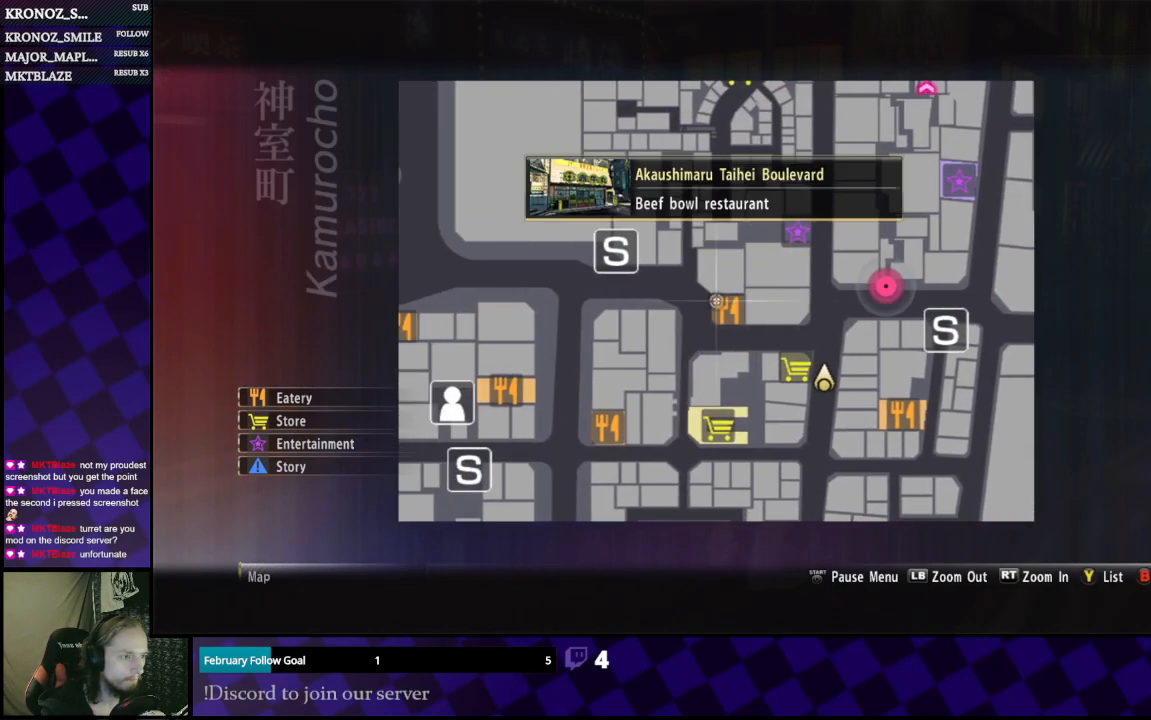
{"buttons": [], "left_stick": "center", "right_stick": "center", "events": []}
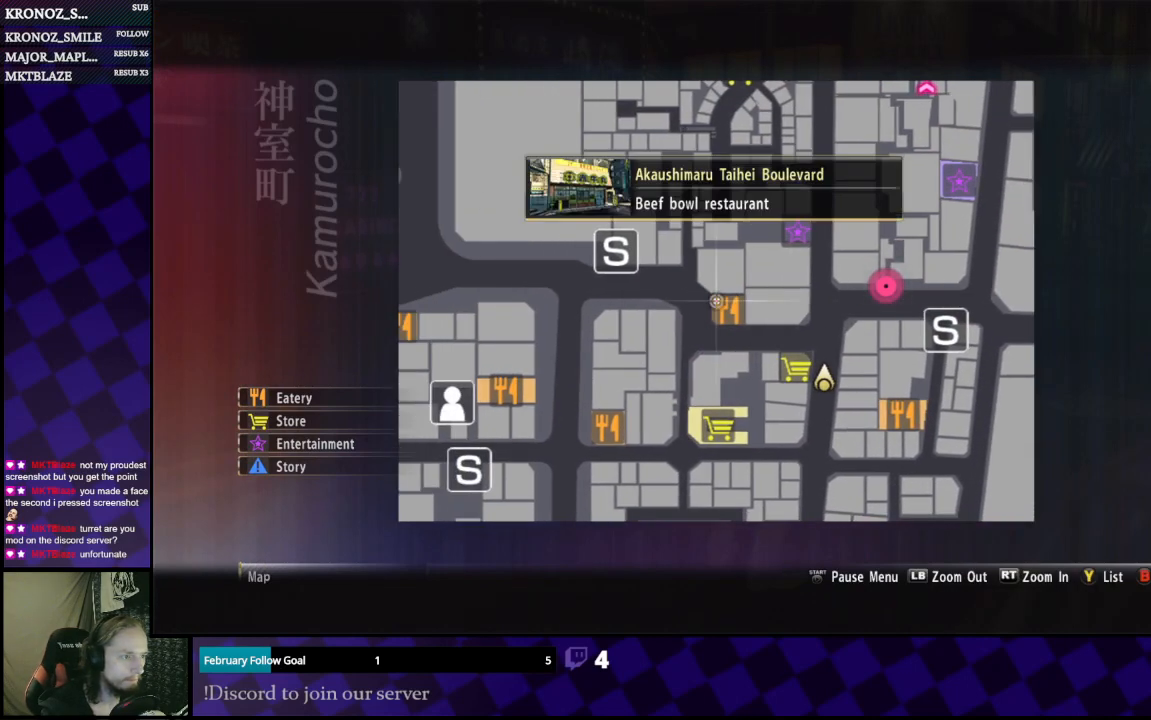
{"buttons": [], "left_stick": "right", "right_stick": "center", "events": [[267, "left_stick", "right"]]}
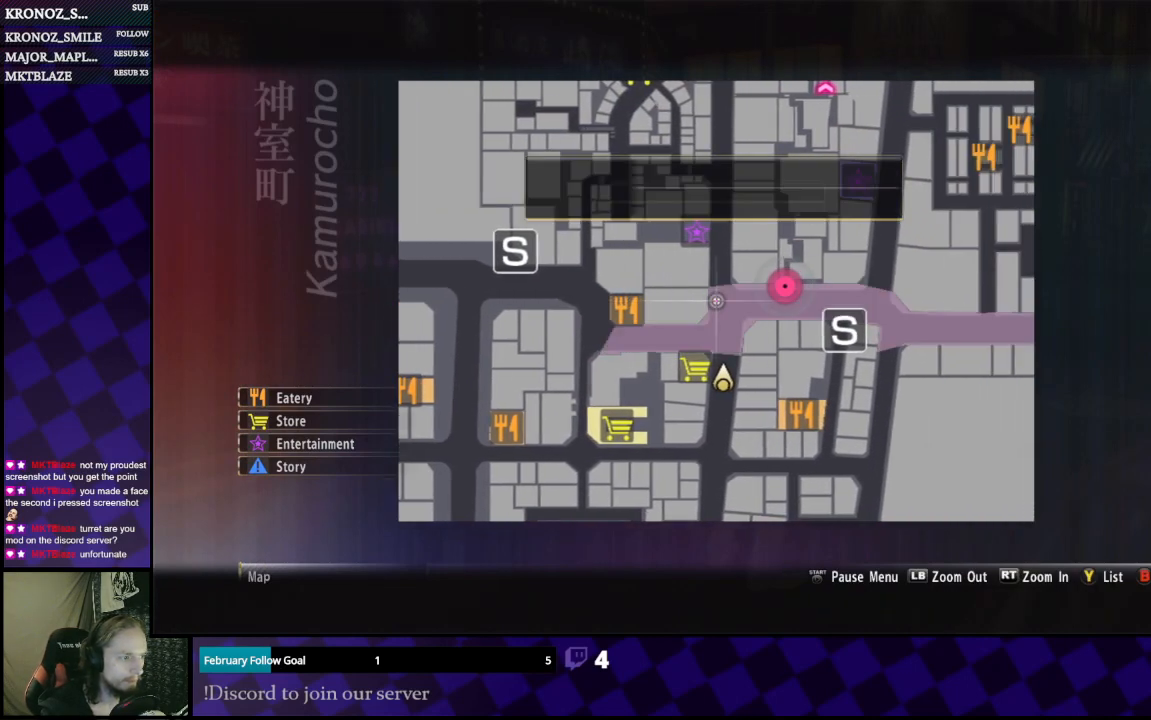
{"buttons": [], "left_stick": "up", "right_stick": "center", "events": [[100, "left_stick", "center"], [367, "left_stick", "up"]]}
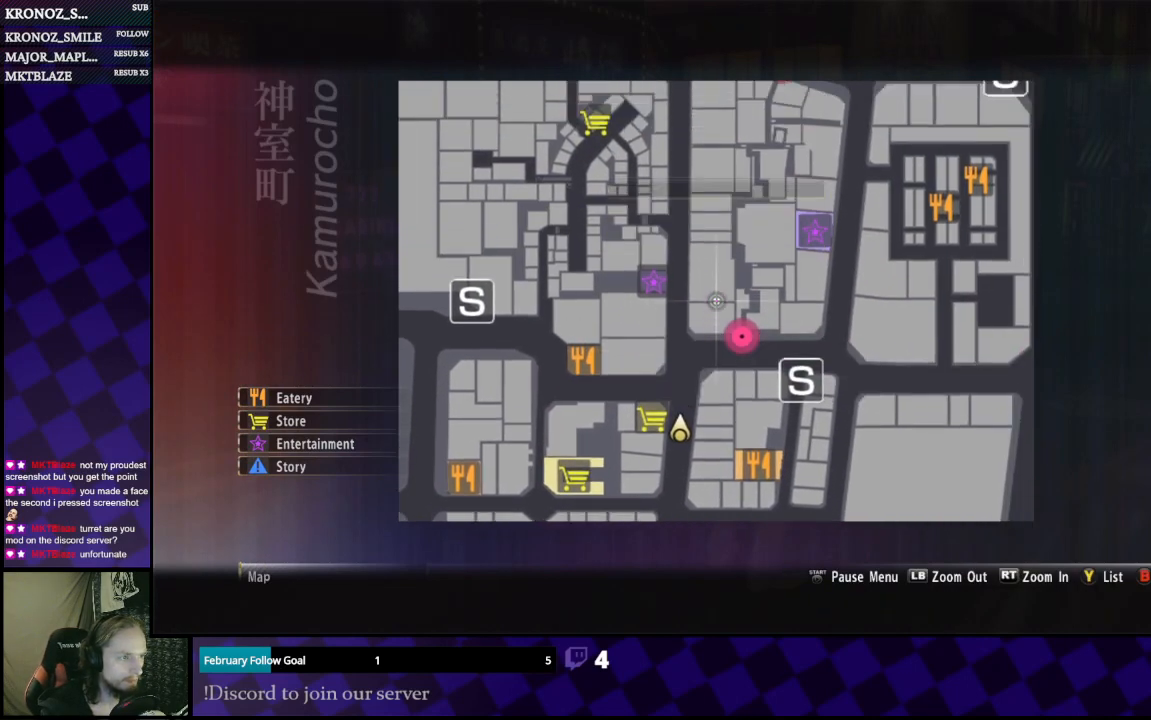
{"buttons": [], "left_stick": "center", "right_stick": "center", "events": [[67, "left_stick", "up-right"], [267, "left_stick", "up"], [400, "left_stick", "center"]]}
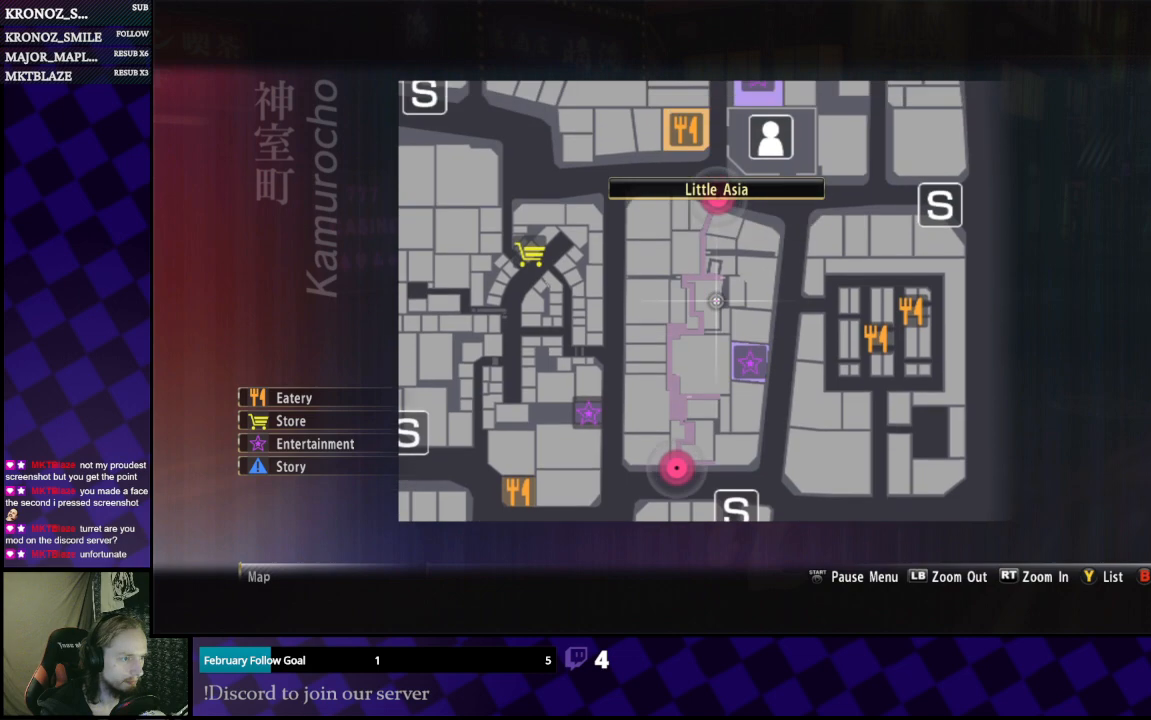
{"buttons": [], "left_stick": "up-right", "right_stick": "center", "events": [[33, "left_stick", "right"], [333, "left_stick", "down"], [433, "left_stick", "right"], [500, "left_stick", "up-right"]]}
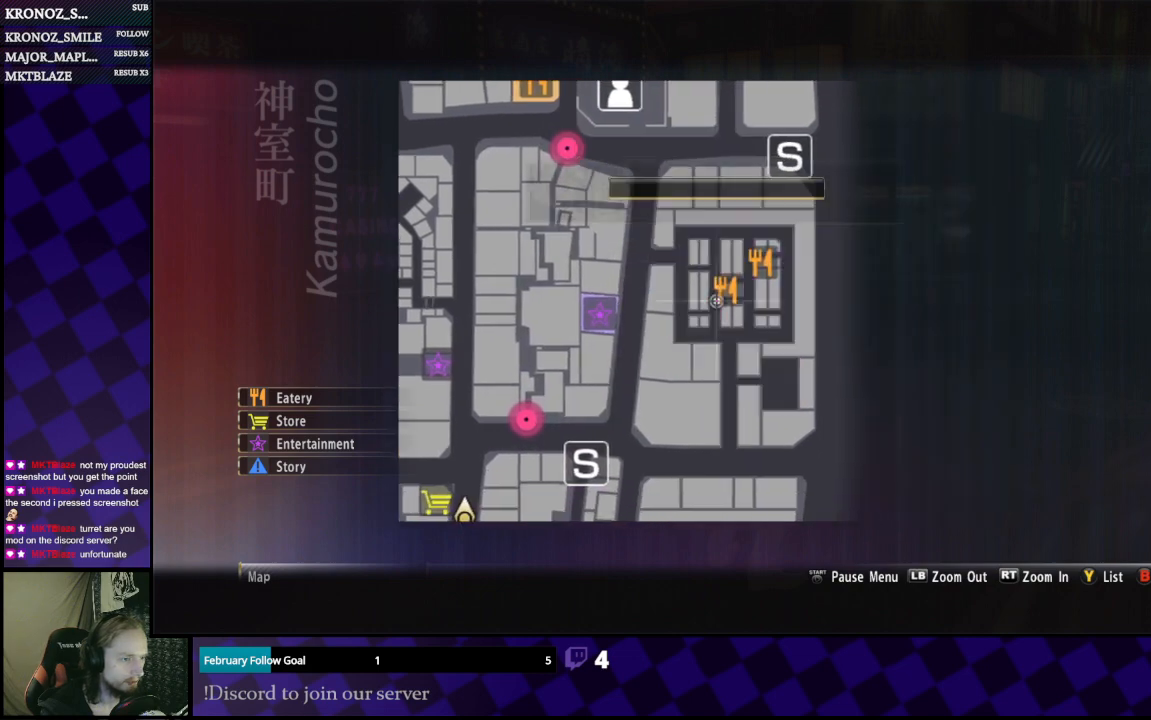
{"buttons": [], "left_stick": "up", "right_stick": "center", "events": [[33, "left_stick", "up"], [100, "left_stick", "left"], [467, "left_stick", "up"]]}
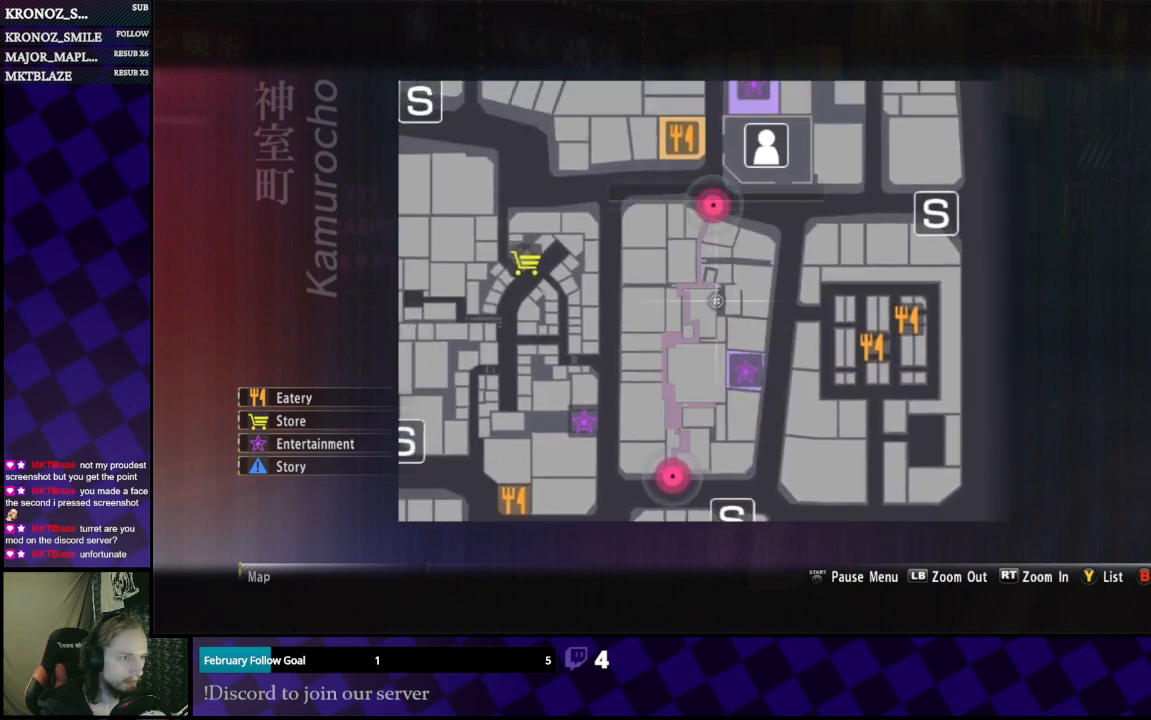
{"buttons": [], "left_stick": "center", "right_stick": "center", "events": [[200, "left_stick", "up-left"], [333, "left_stick", "center"]]}
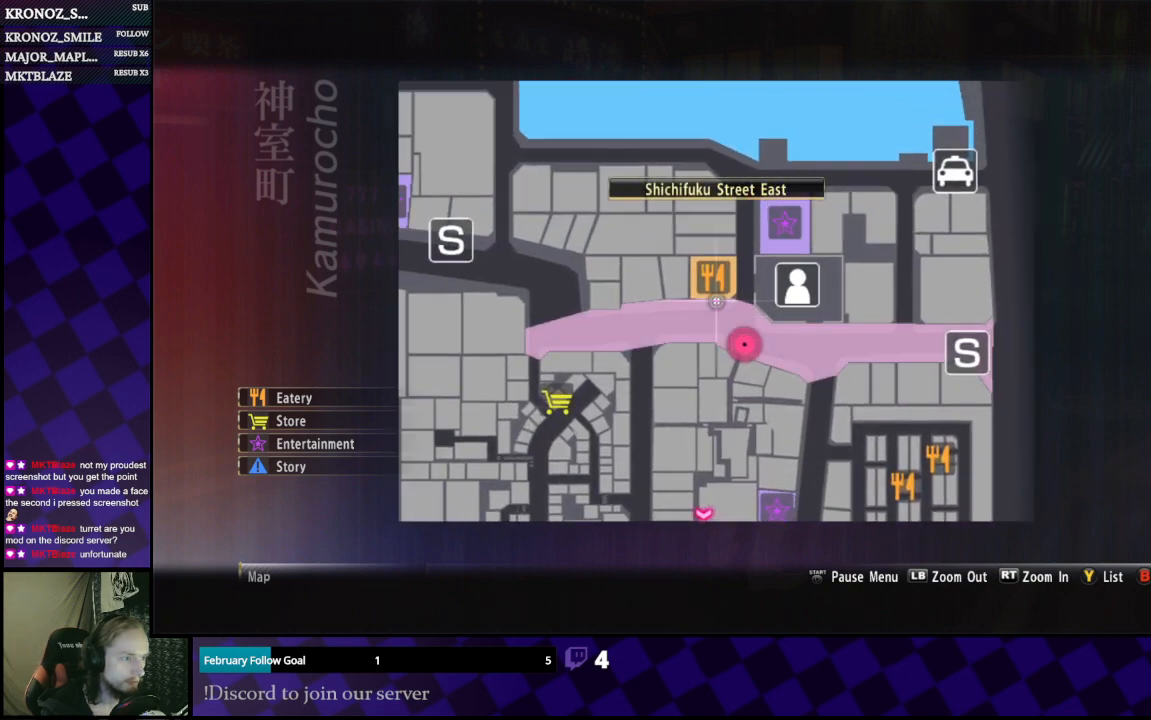
{"buttons": [], "left_stick": "center", "right_stick": "center", "events": []}
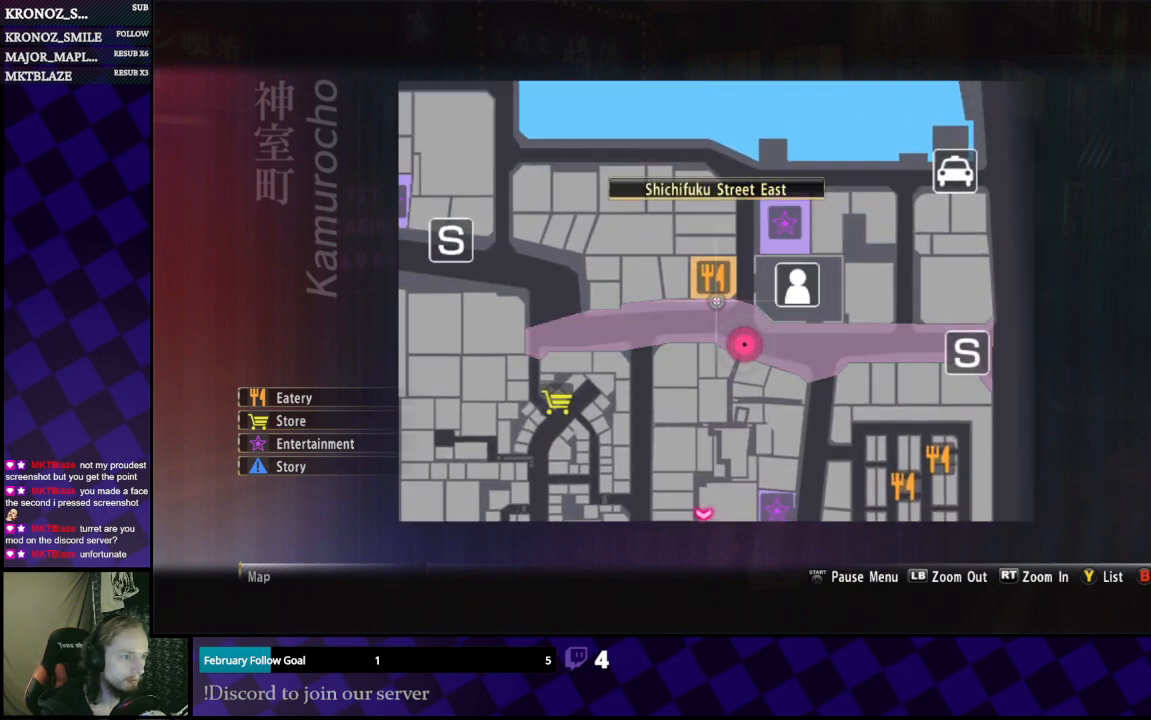
{"buttons": [], "left_stick": "center", "right_stick": "center", "events": [[33, "left_stick", "up"], [100, "left_stick", "center"]]}
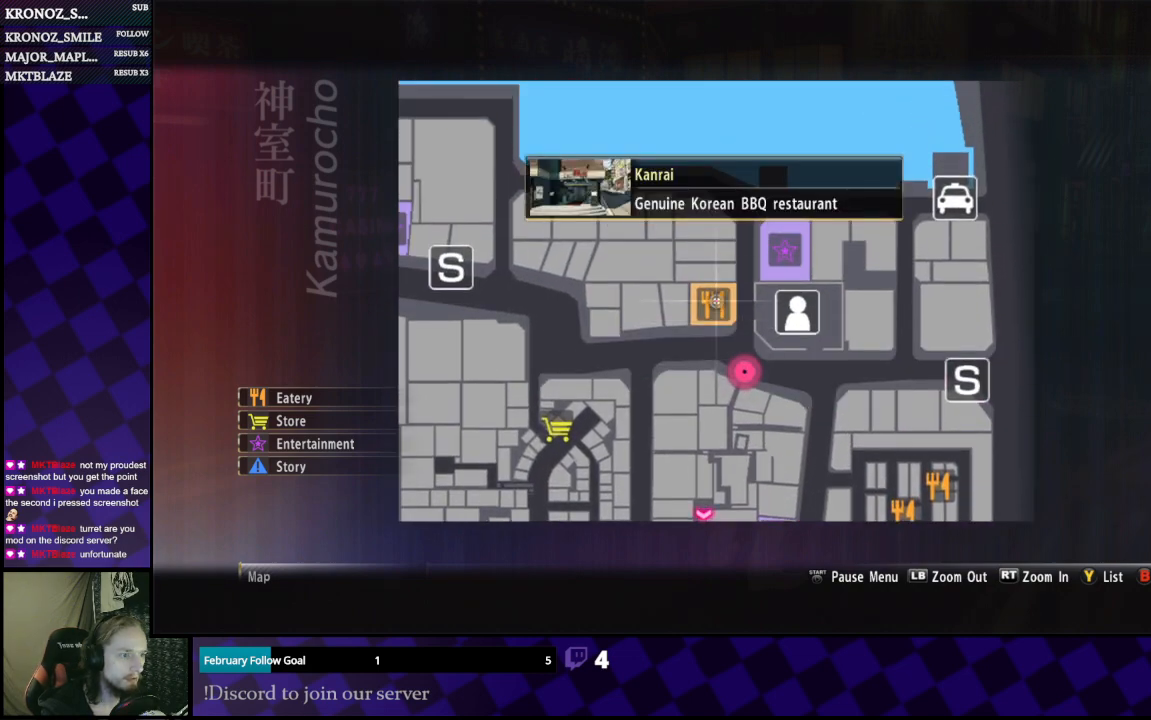
{"buttons": [], "left_stick": "center", "right_stick": "center", "events": []}
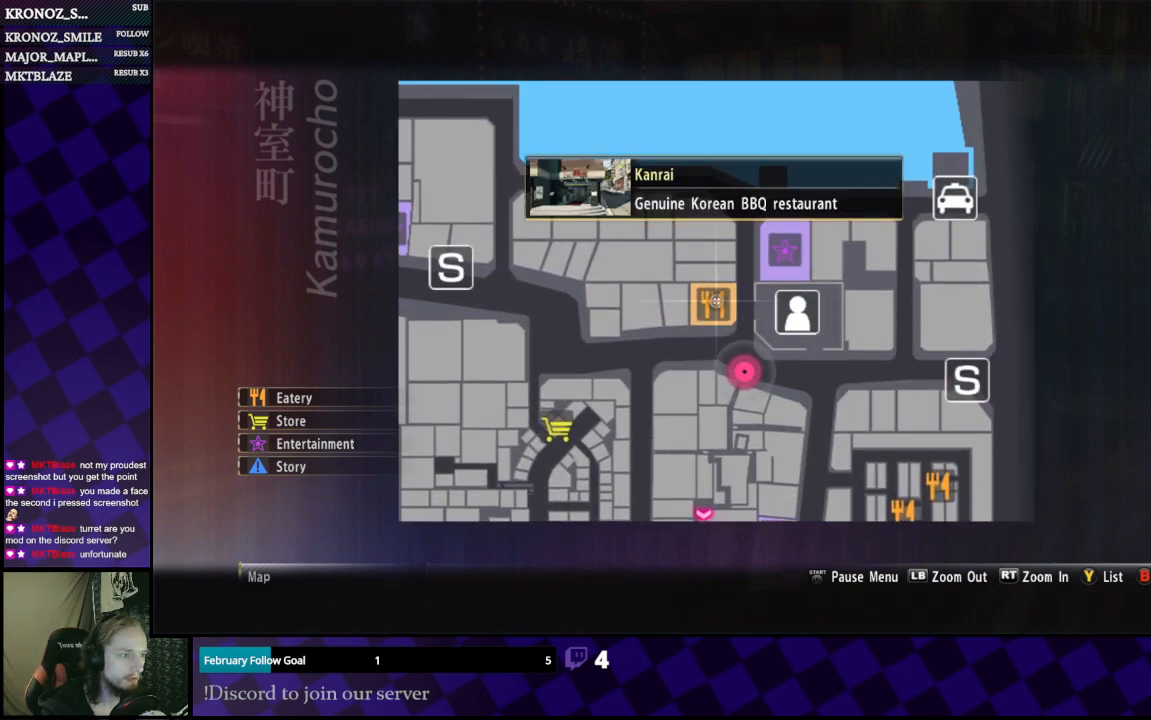
{"buttons": ["B"], "left_stick": "center", "right_stick": "center", "events": [[433, "B", "down"]]}
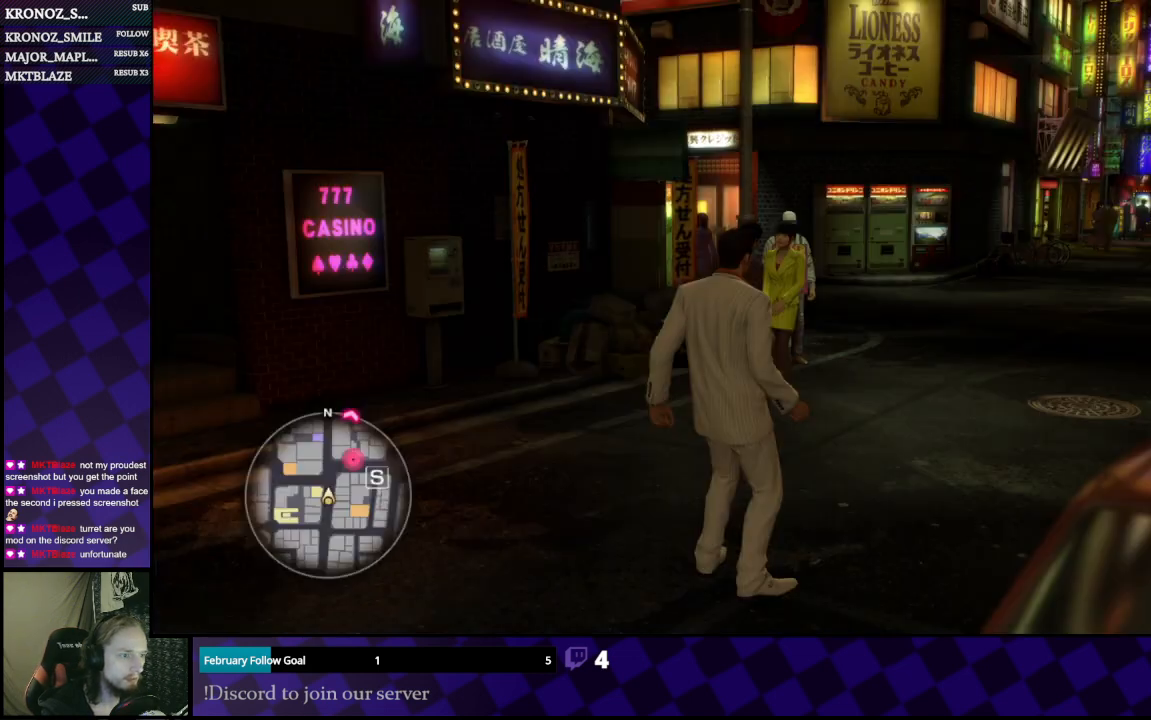
{"buttons": [], "left_stick": "center", "right_stick": "center", "events": [[33, "B", "up"], [267, "START", "down"], [433, "START", "up"]]}
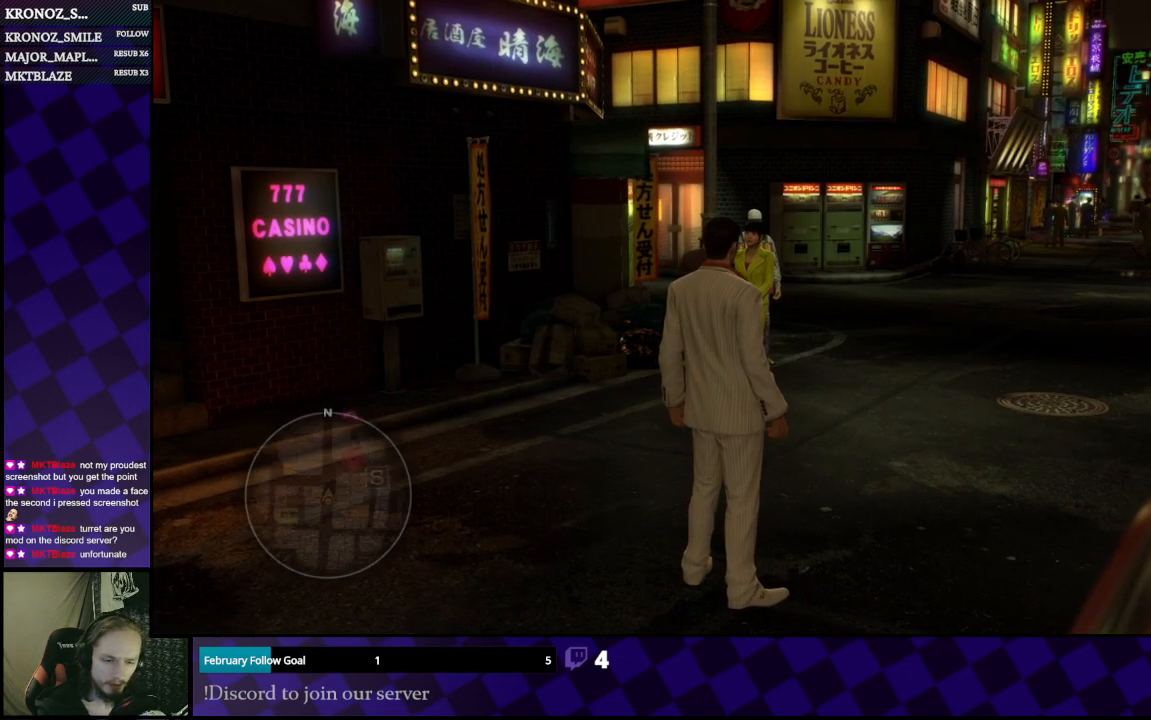
{"buttons": ["DPAD_DOWN"], "left_stick": "center", "right_stick": "center", "events": [[133, "START", "down"], [267, "START", "up"], [467, "DPAD_DOWN", "down"]]}
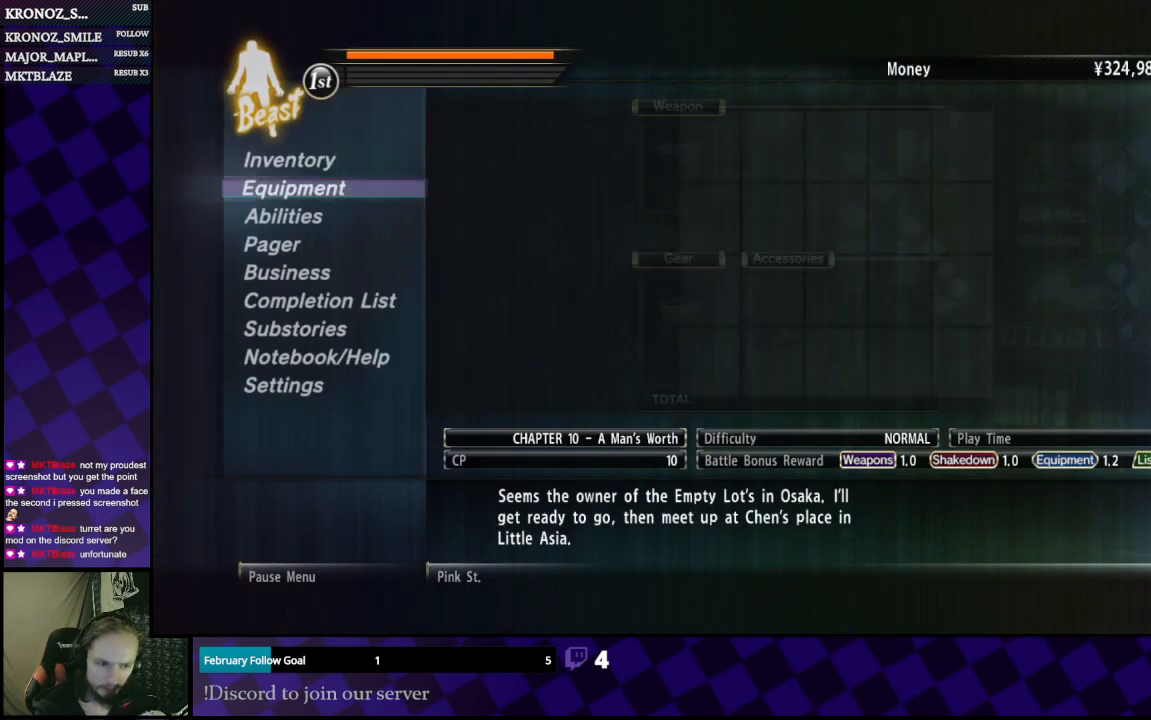
{"buttons": ["DPAD_DOWN"], "left_stick": "center", "right_stick": "center", "events": [[67, "DPAD_DOWN", "up"], [133, "DPAD_DOWN", "down"], [233, "DPAD_DOWN", "up"], [267, "DPAD_DOWN", "down"], [400, "DPAD_DOWN", "up"], [467, "DPAD_DOWN", "down"]]}
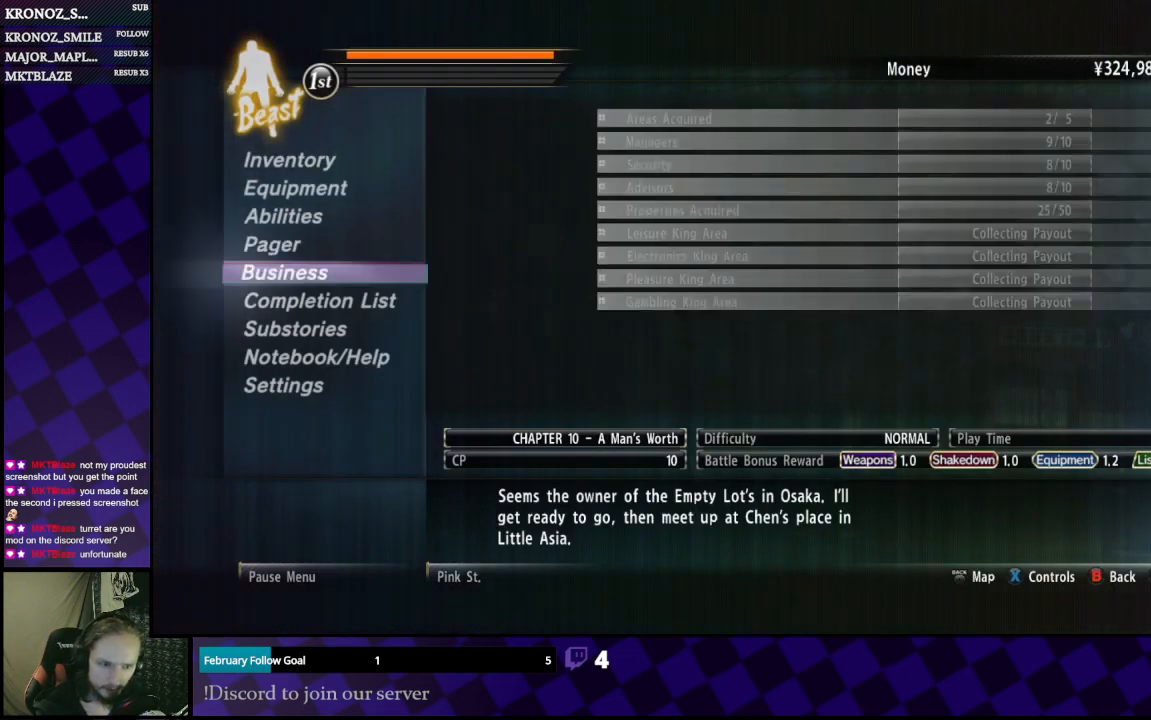
{"buttons": ["A"], "left_stick": "center", "right_stick": "center", "events": [[33, "DPAD_DOWN", "up"], [133, "DPAD_DOWN", "down"], [200, "DPAD_DOWN", "up"], [433, "A", "down"]]}
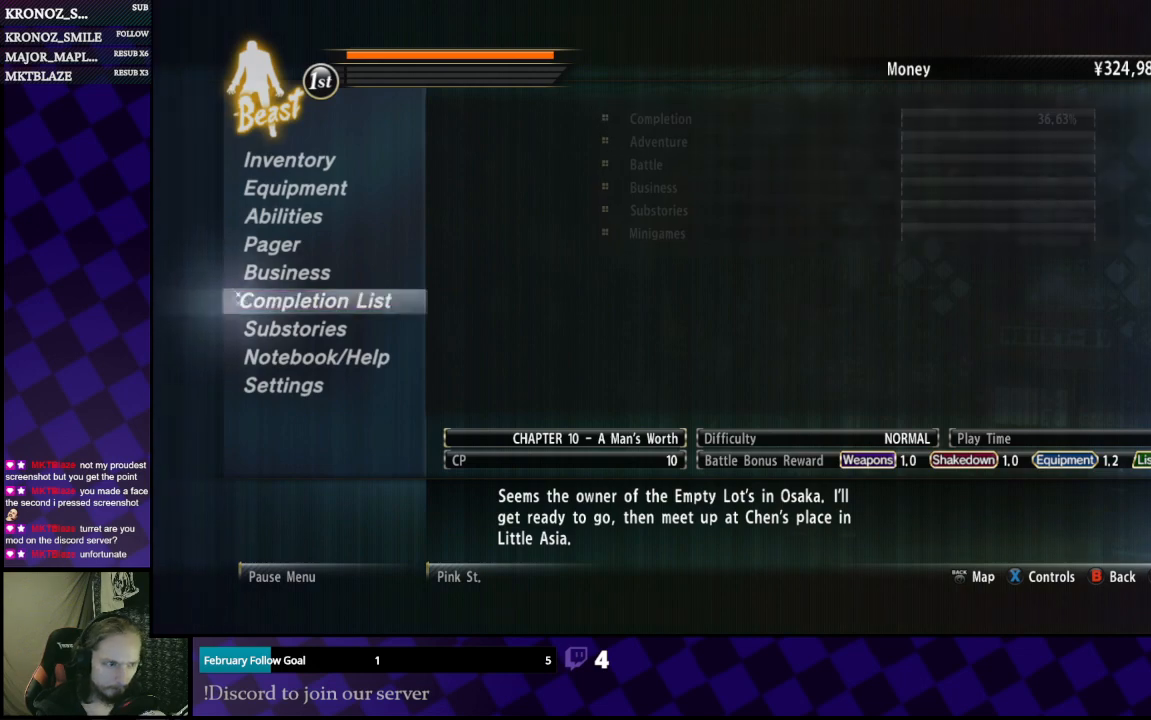
{"buttons": [], "left_stick": "center", "right_stick": "center", "events": [[67, "A", "up"]]}
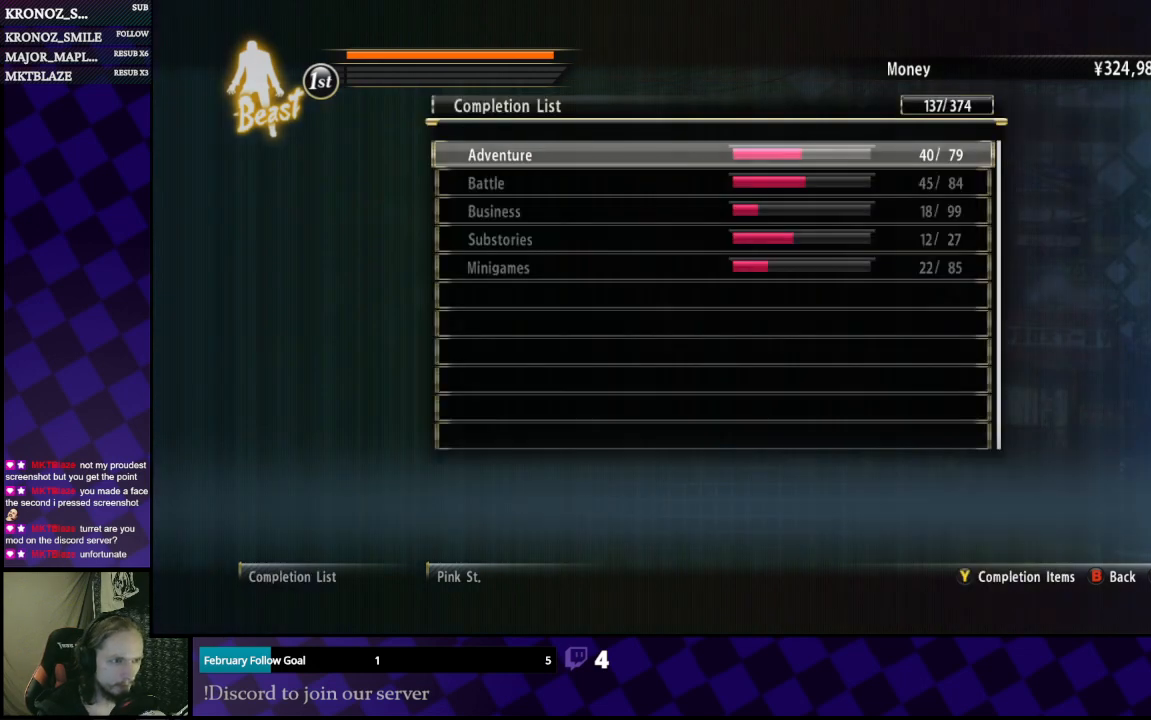
{"buttons": [], "left_stick": "center", "right_stick": "center", "events": [[133, "A", "down"], [233, "A", "up"]]}